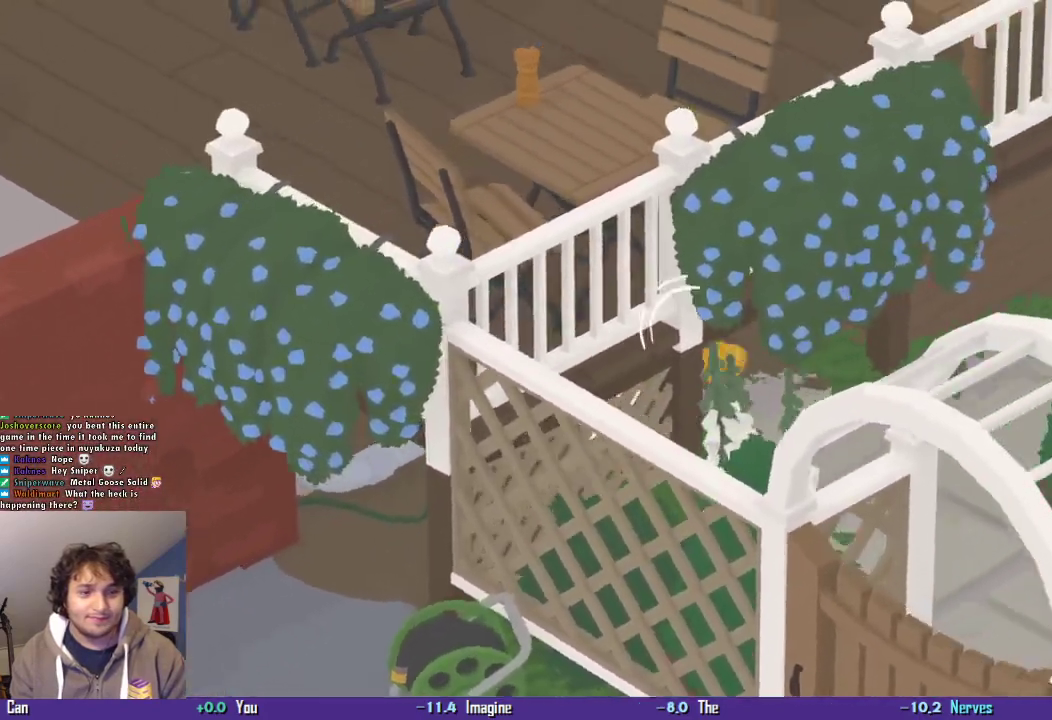
Gameplay with a controller (PlayStation layout); each line is a JSON object with the inputs held at the frame after it. "events" lists button and stick changes between this image and that frame as [ms after this image, input, new state], when the widget could be followed in between. Not read: L3 R3 right_stick.
{"buttons": ["CROSS"], "left_stick": "down-right", "events": [[100, "CROSS", "up"], [134, "left_stick", "down-right"], [267, "CROSS", "down"]]}
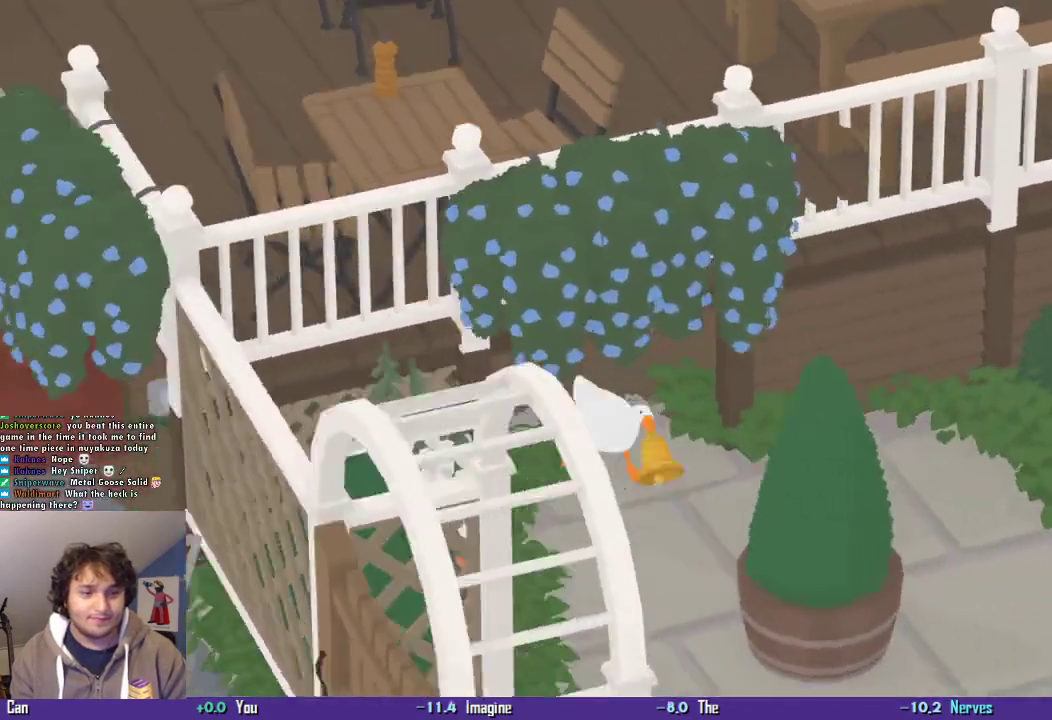
{"buttons": ["CROSS"], "left_stick": "down-right", "events": []}
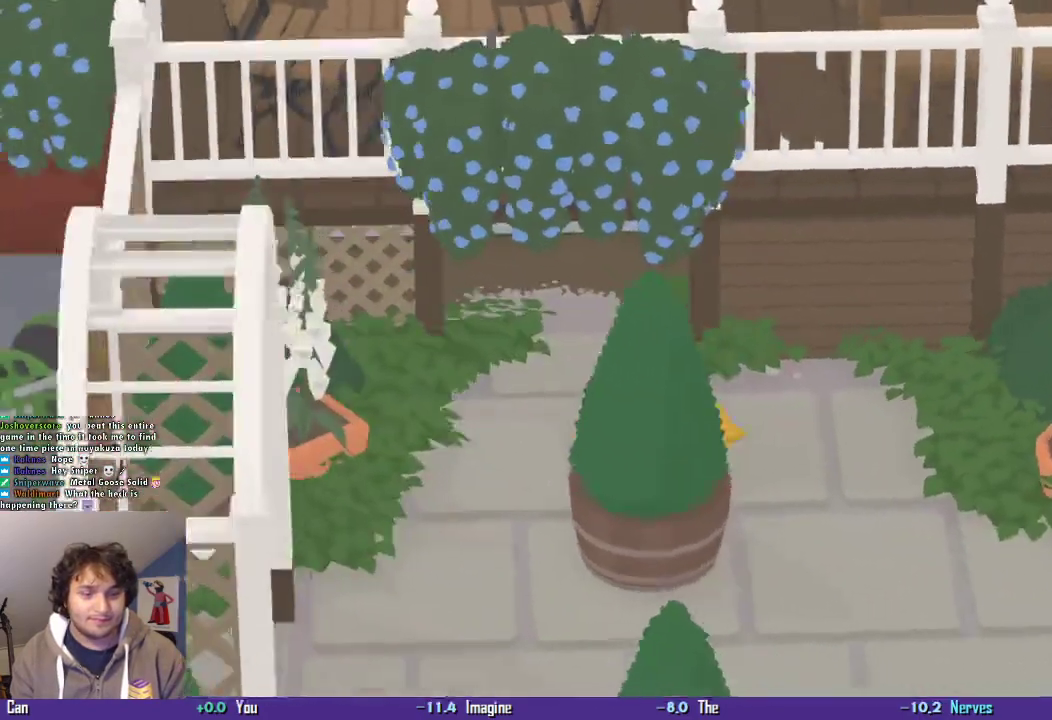
{"buttons": ["CROSS"], "left_stick": "down-right", "events": []}
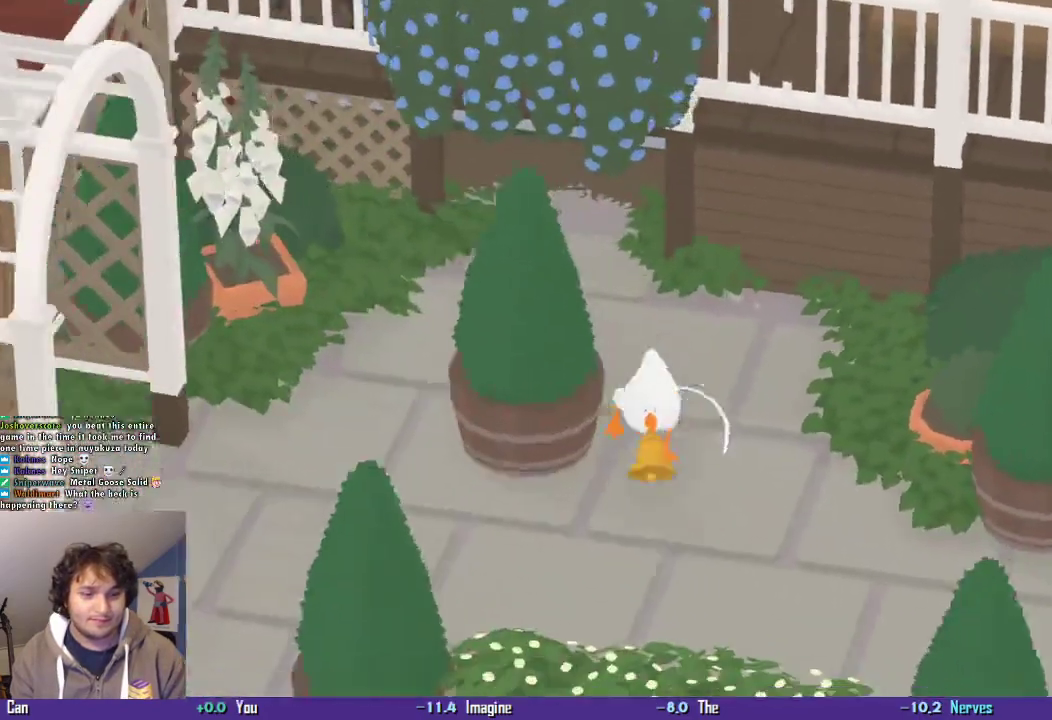
{"buttons": ["CROSS"], "left_stick": "down-right", "events": []}
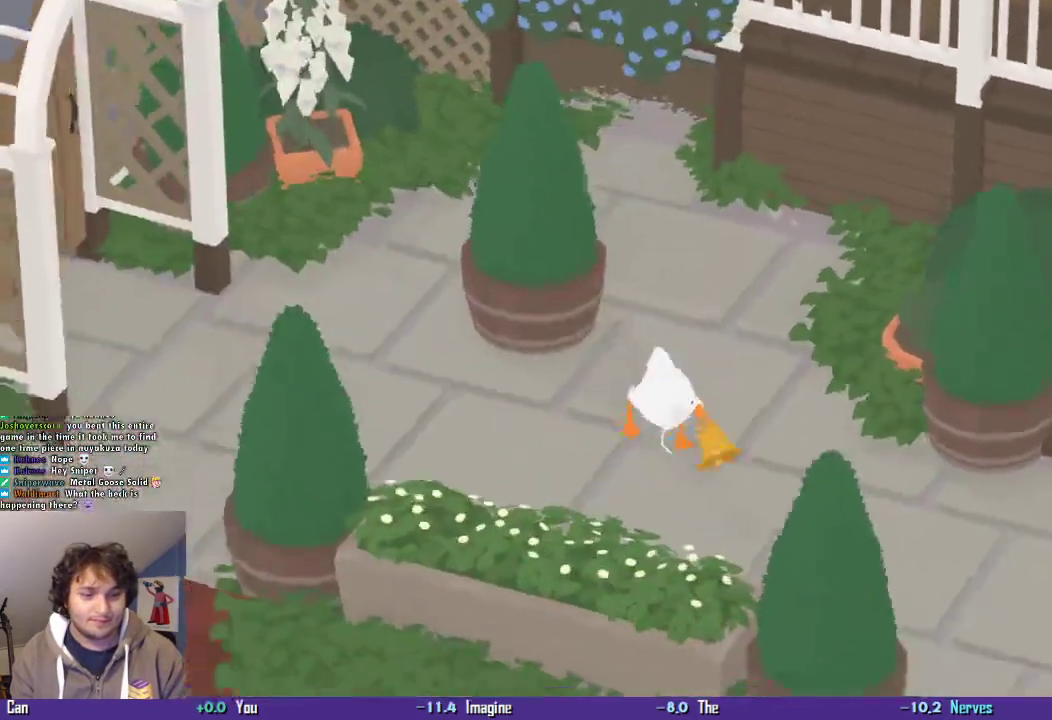
{"buttons": ["CROSS"], "left_stick": "down-right", "events": []}
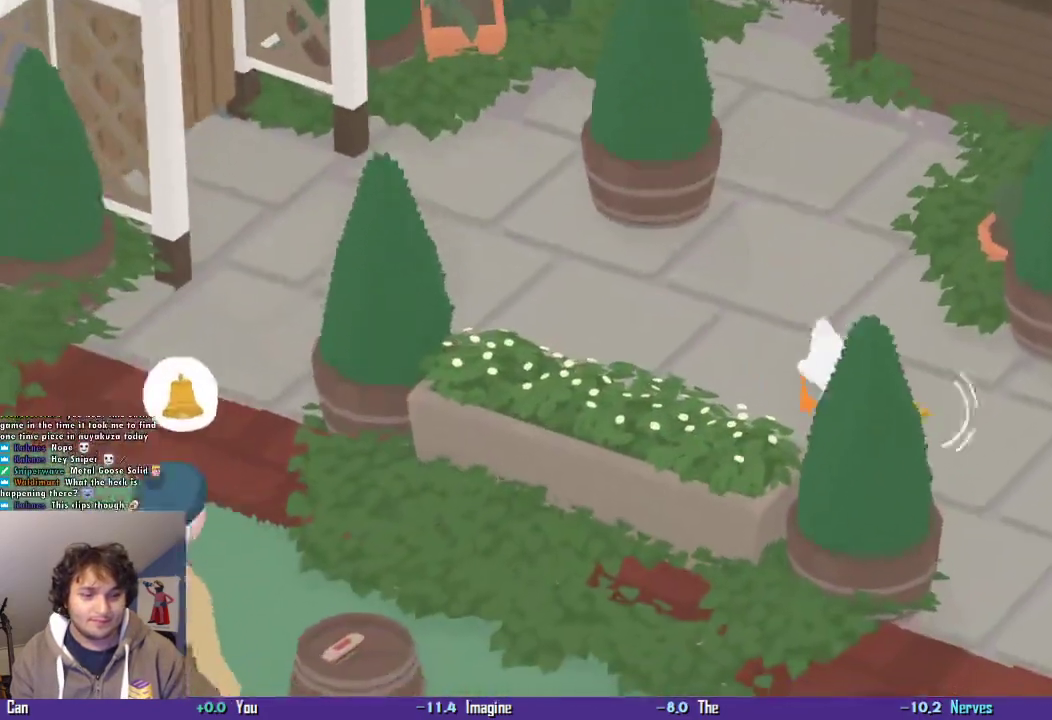
{"buttons": ["CROSS"], "left_stick": "down", "events": [[234, "left_stick", "down"]]}
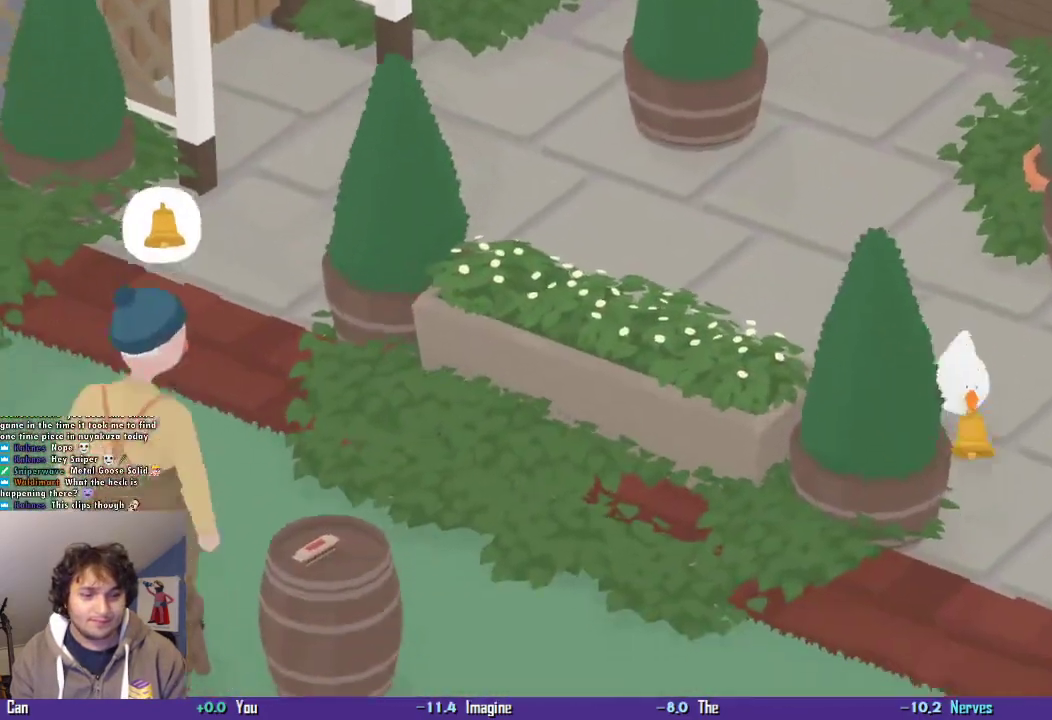
{"buttons": ["CROSS"], "left_stick": "down", "events": []}
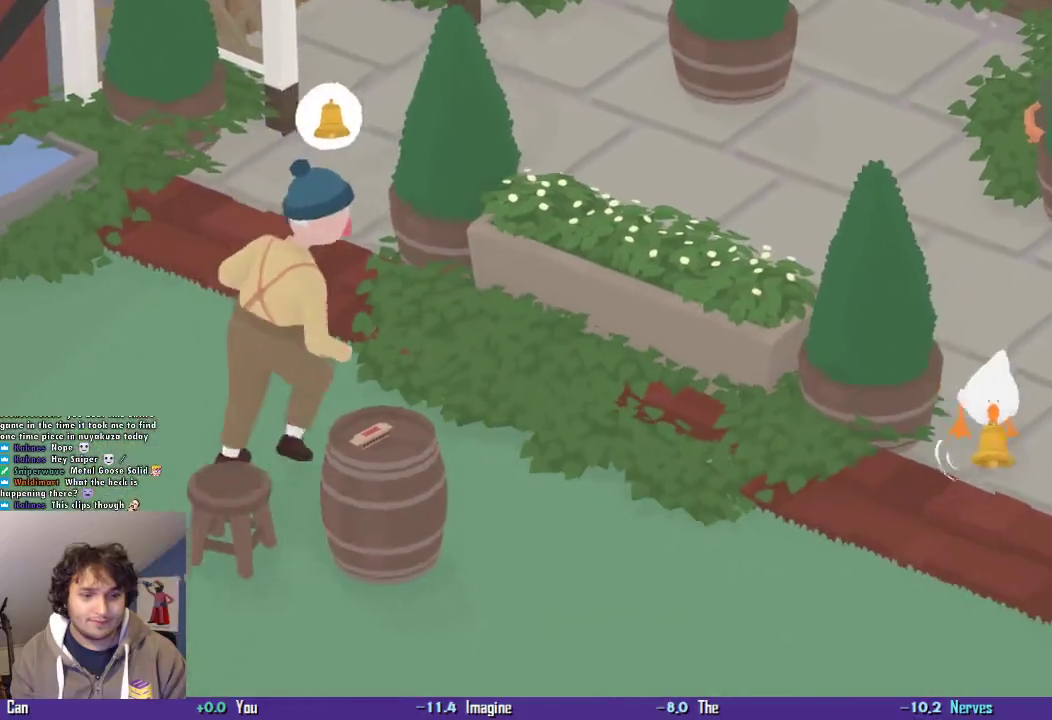
{"buttons": ["CROSS"], "left_stick": "down", "events": []}
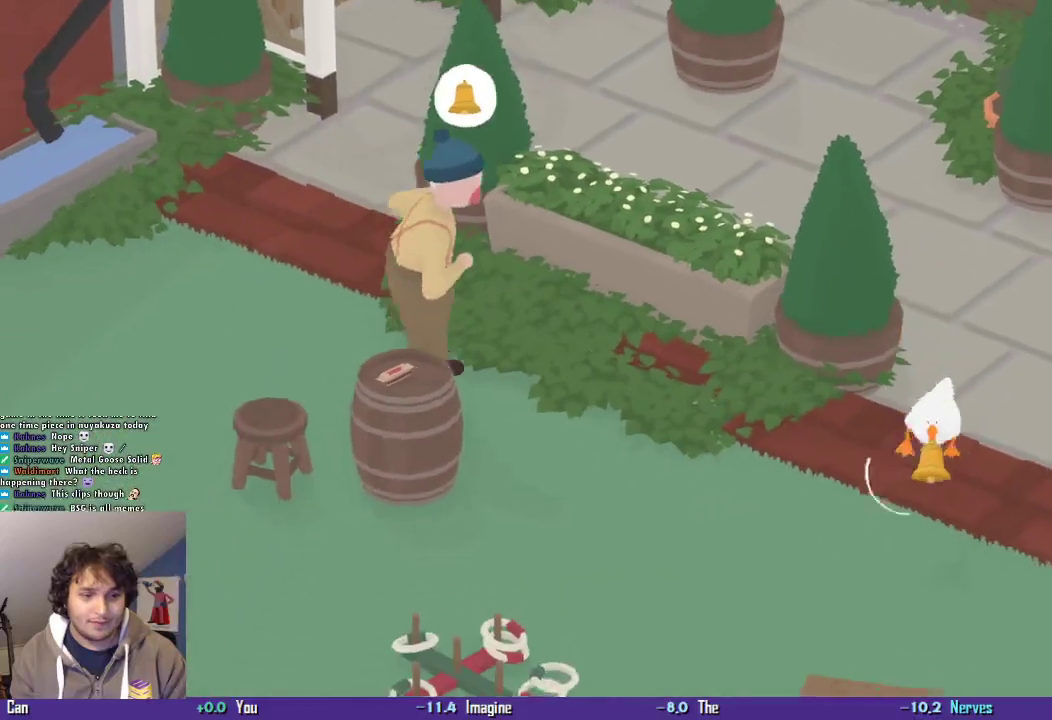
{"buttons": ["CROSS"], "left_stick": "down", "events": []}
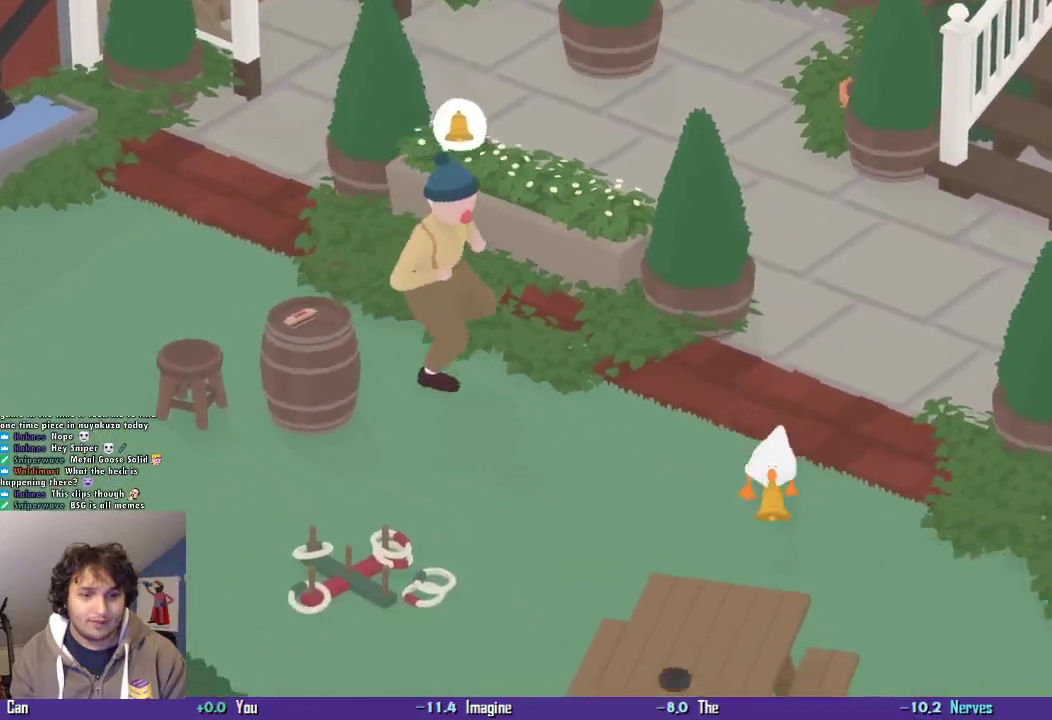
{"buttons": ["CROSS"], "left_stick": "down", "events": []}
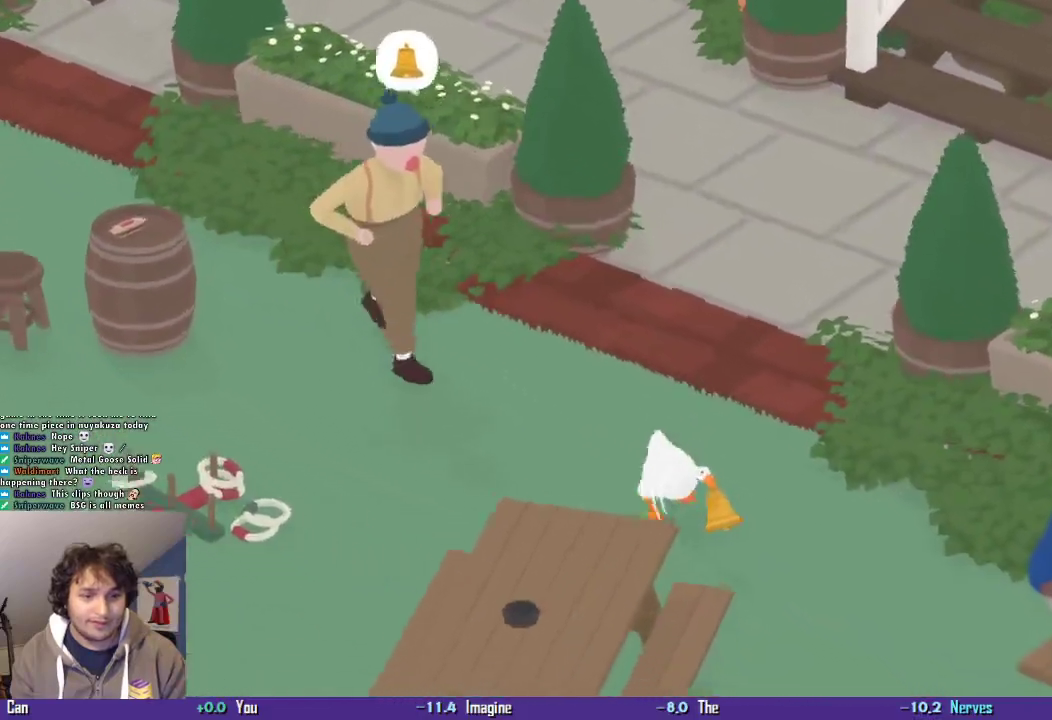
{"buttons": ["CROSS"], "left_stick": "down", "events": []}
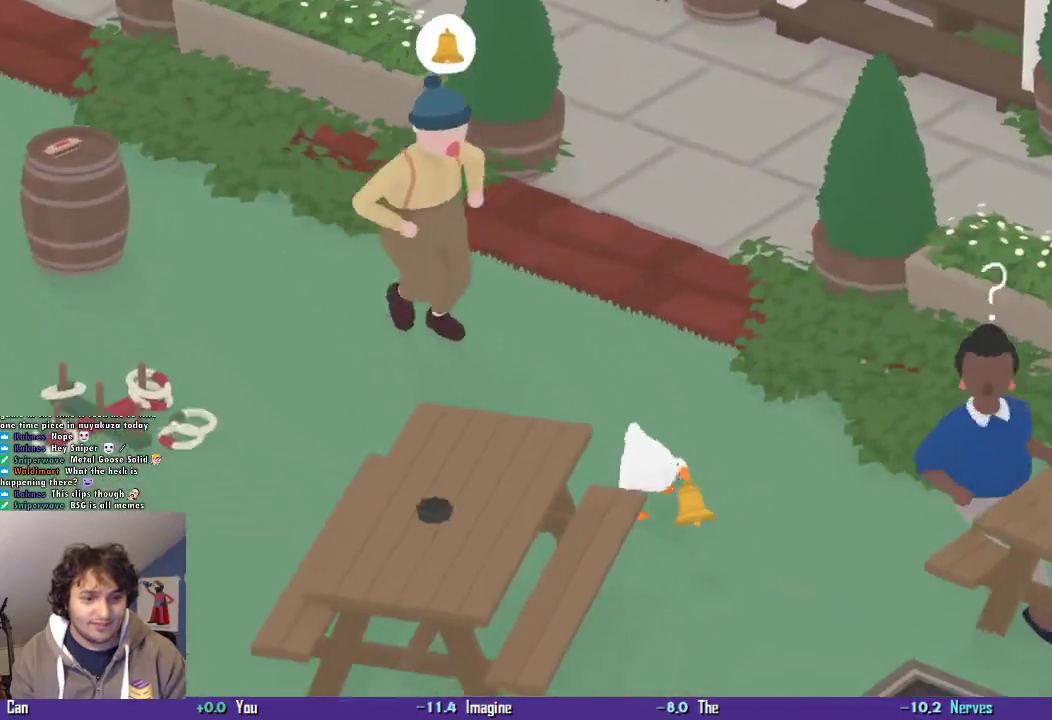
{"buttons": ["CROSS"], "left_stick": "down", "events": []}
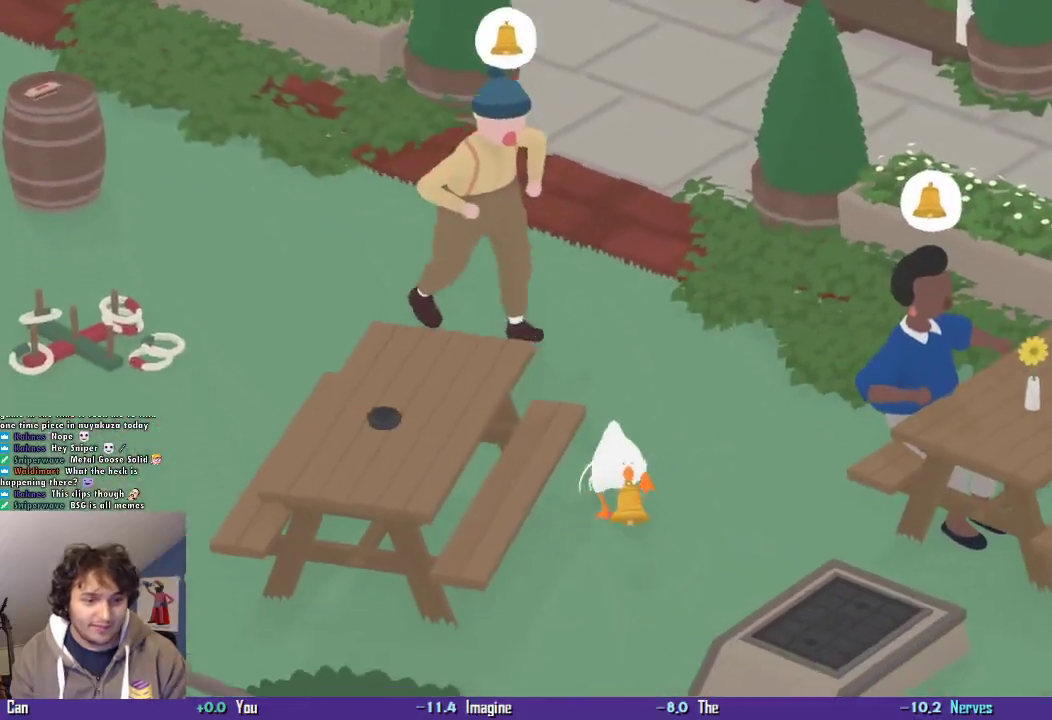
{"buttons": ["CROSS"], "left_stick": "down", "events": []}
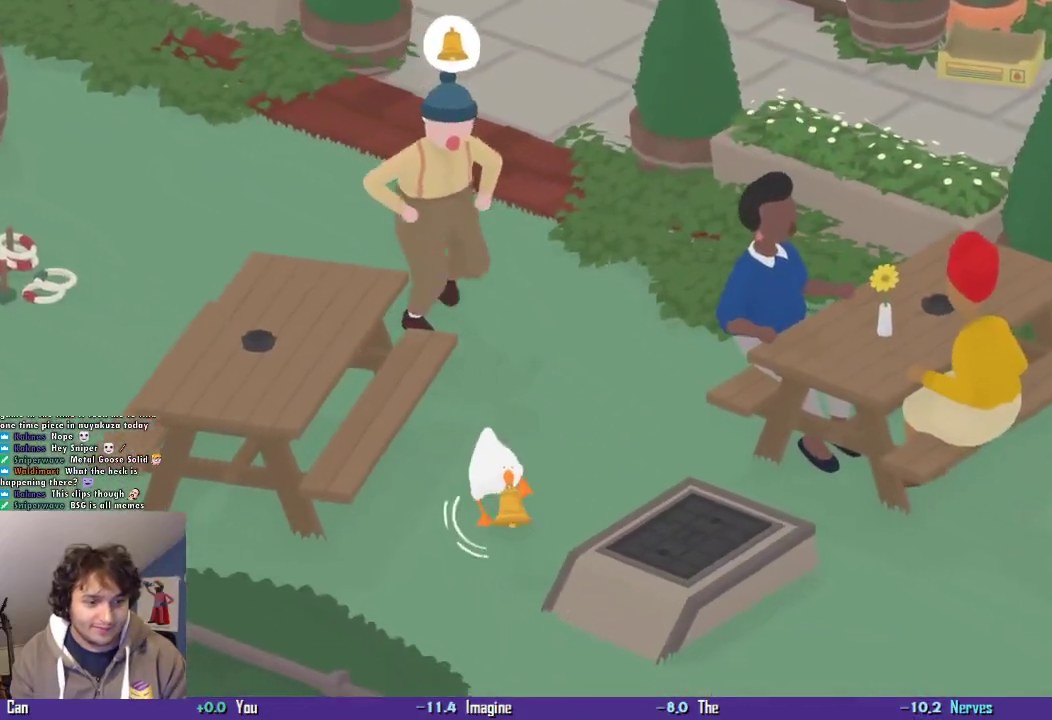
{"buttons": ["CROSS"], "left_stick": "down", "events": []}
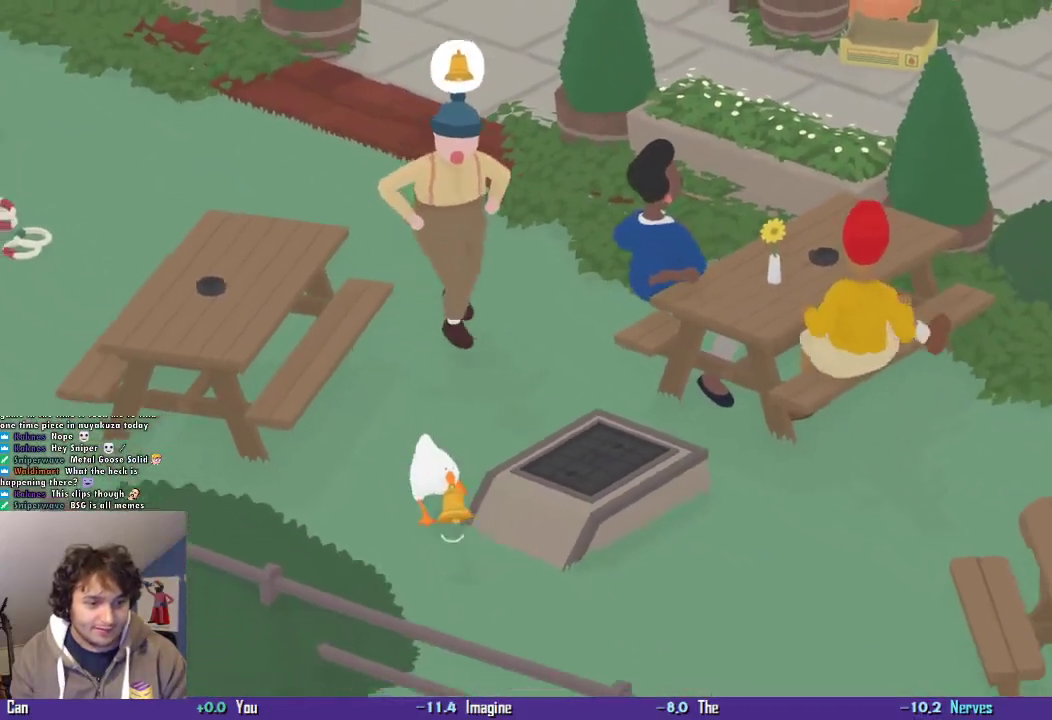
{"buttons": ["CROSS"], "left_stick": "down", "events": []}
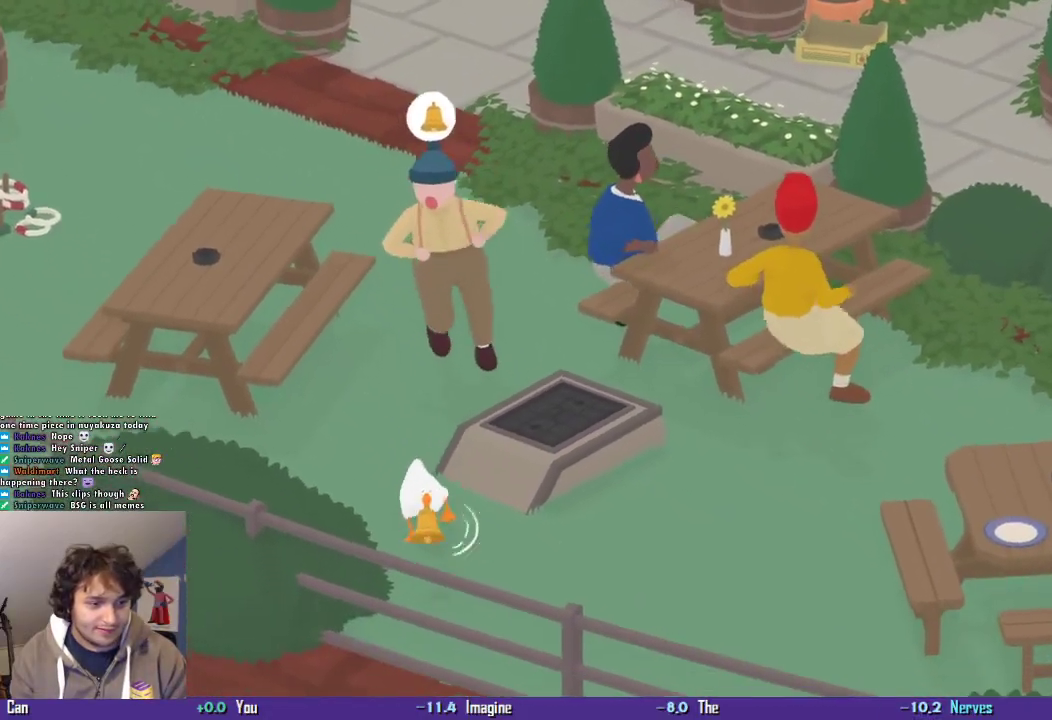
{"buttons": ["CROSS"], "left_stick": "down", "events": []}
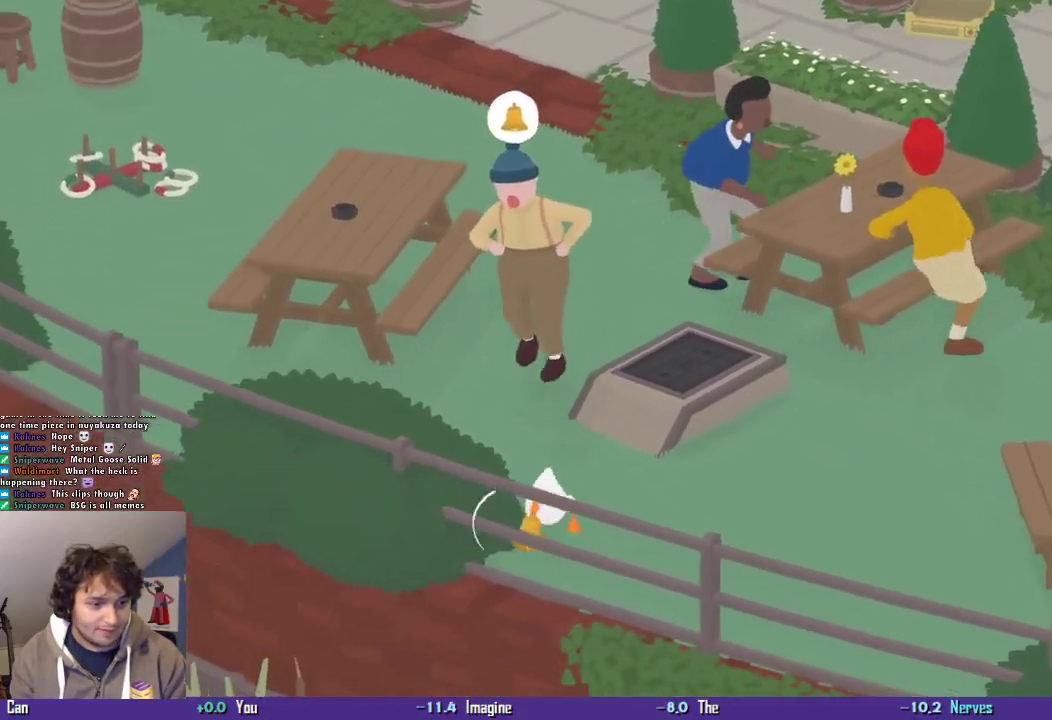
{"buttons": ["CROSS", "L2"], "left_stick": "down-left", "events": [[167, "CIRCLE", "down"], [234, "L2", "down"], [267, "CIRCLE", "up"], [334, "CIRCLE", "down"], [367, "left_stick", "down-left"], [467, "CIRCLE", "up"]]}
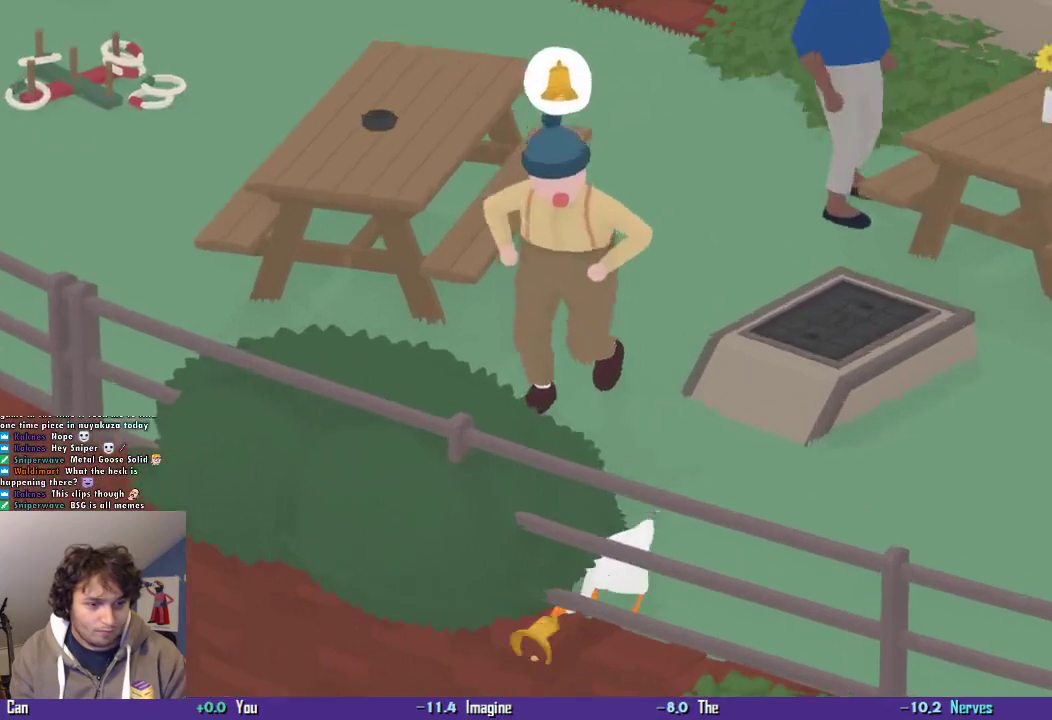
{"buttons": ["CROSS", "L2"], "left_stick": "down", "events": [[267, "CIRCLE", "down"], [367, "CIRCLE", "up"], [367, "left_stick", "down"]]}
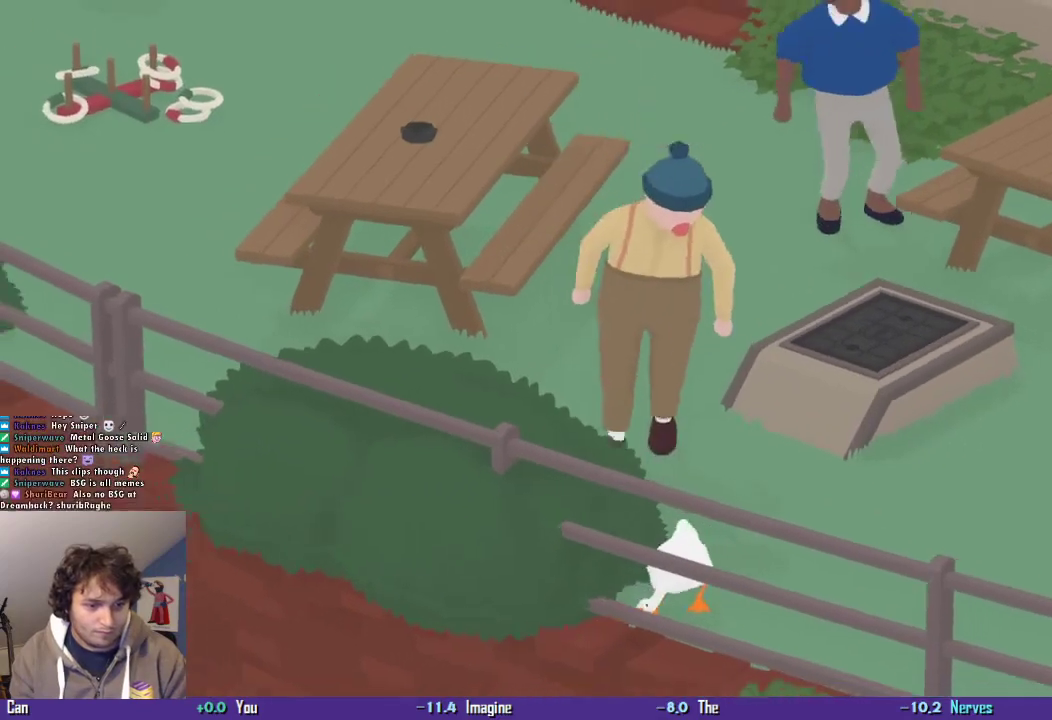
{"buttons": ["CROSS"], "left_stick": "down-right", "events": [[34, "L2", "up"], [67, "left_stick", "down-right"], [167, "CROSS", "up"], [400, "CROSS", "down"]]}
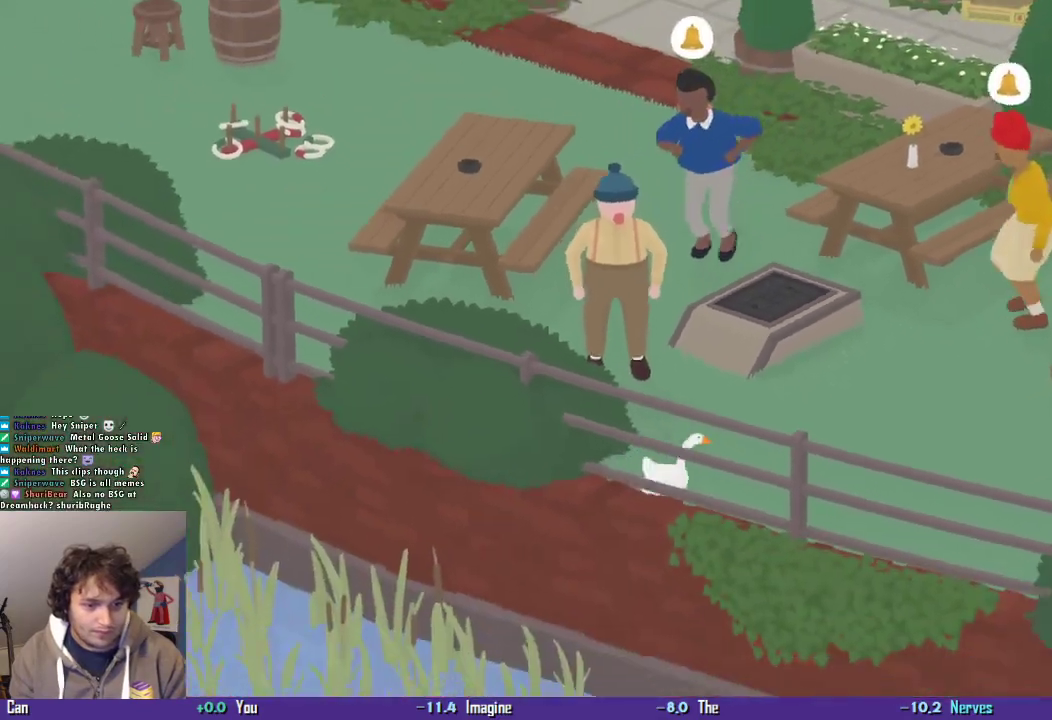
{"buttons": ["CROSS"], "left_stick": "down-right", "events": []}
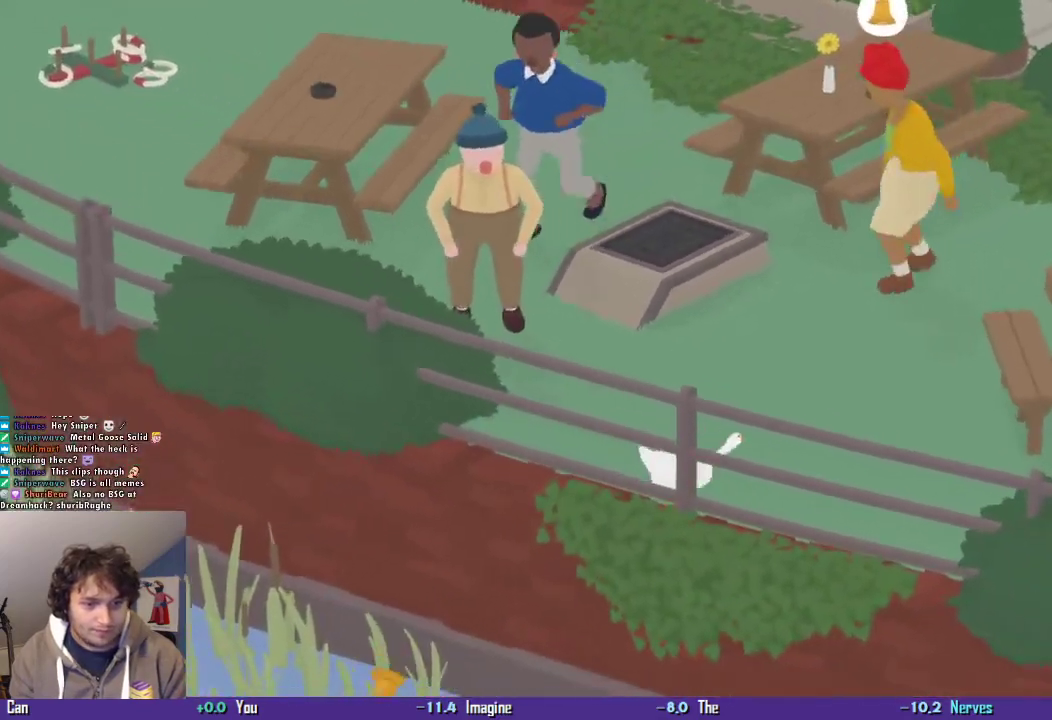
{"buttons": ["CROSS"], "left_stick": "right", "events": [[134, "CROSS", "up"], [167, "left_stick", "right"], [200, "CROSS", "down"]]}
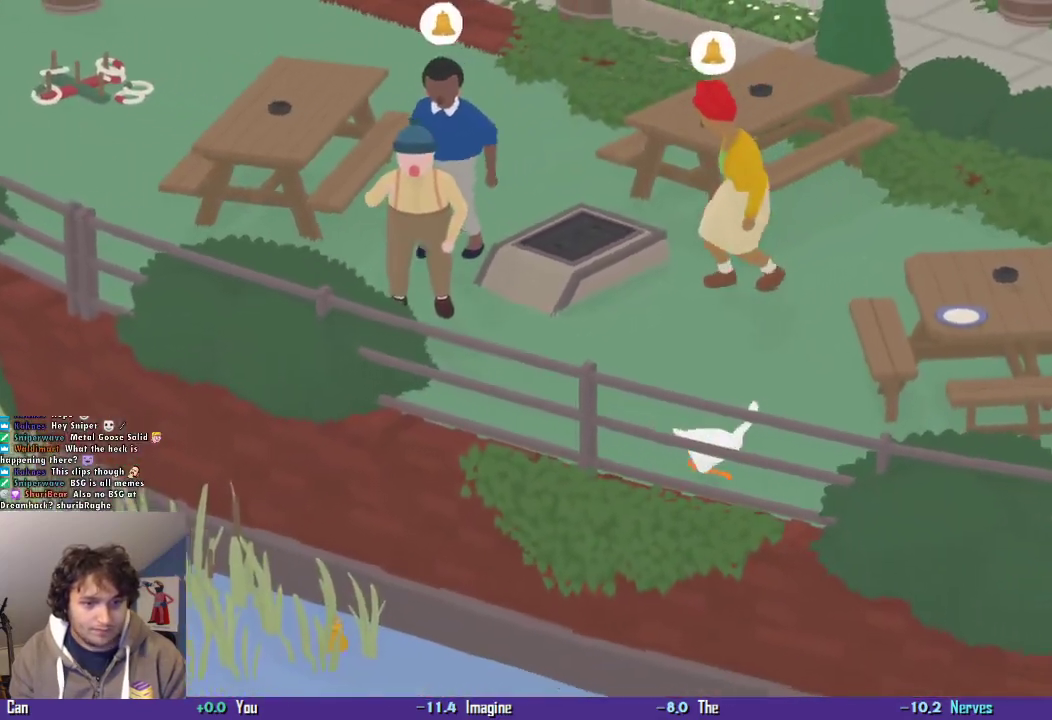
{"buttons": ["CROSS"], "left_stick": "right", "events": [[334, "CROSS", "up"], [400, "CROSS", "down"]]}
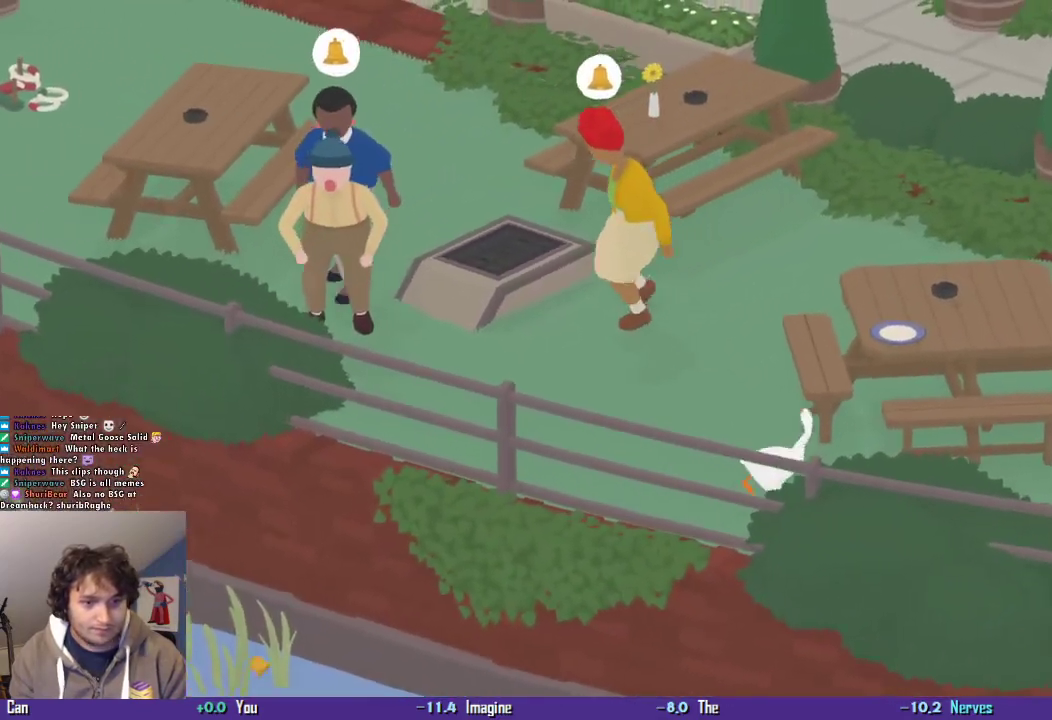
{"buttons": [], "left_stick": "up", "events": [[100, "left_stick", "up-right"], [300, "CROSS", "up"], [400, "CIRCLE", "down"], [400, "left_stick", "up"], [500, "CIRCLE", "up"]]}
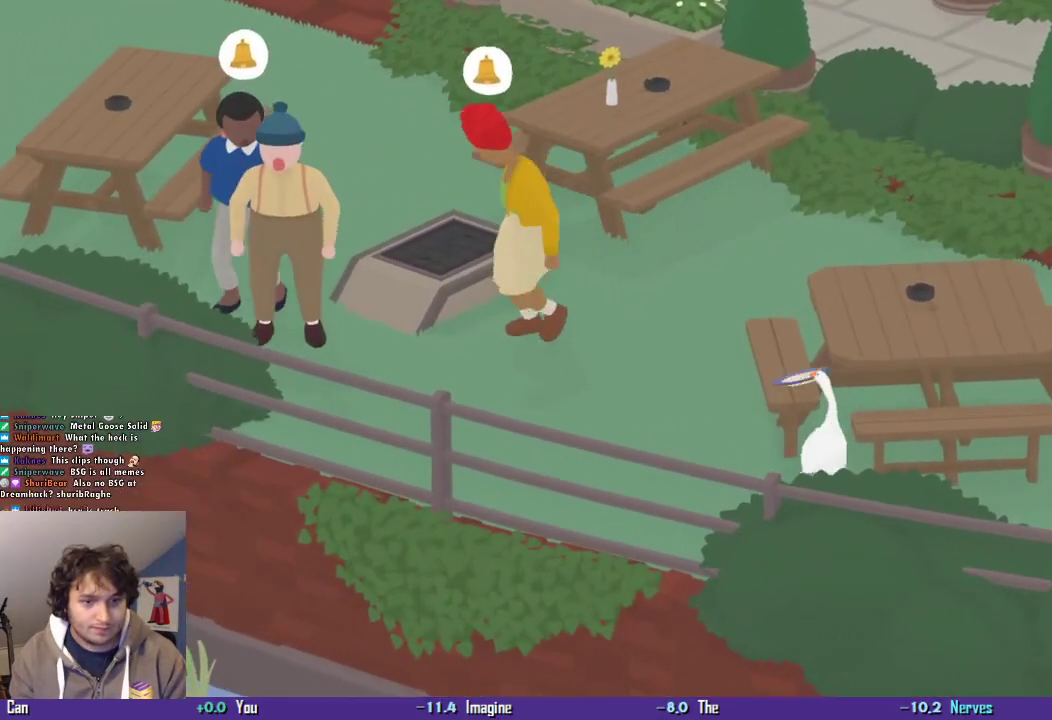
{"buttons": [], "left_stick": "down-left", "events": [[34, "left_stick", "up-left"], [167, "left_stick", "left"], [267, "left_stick", "down-left"], [334, "CROSS", "down"], [467, "CROSS", "up"]]}
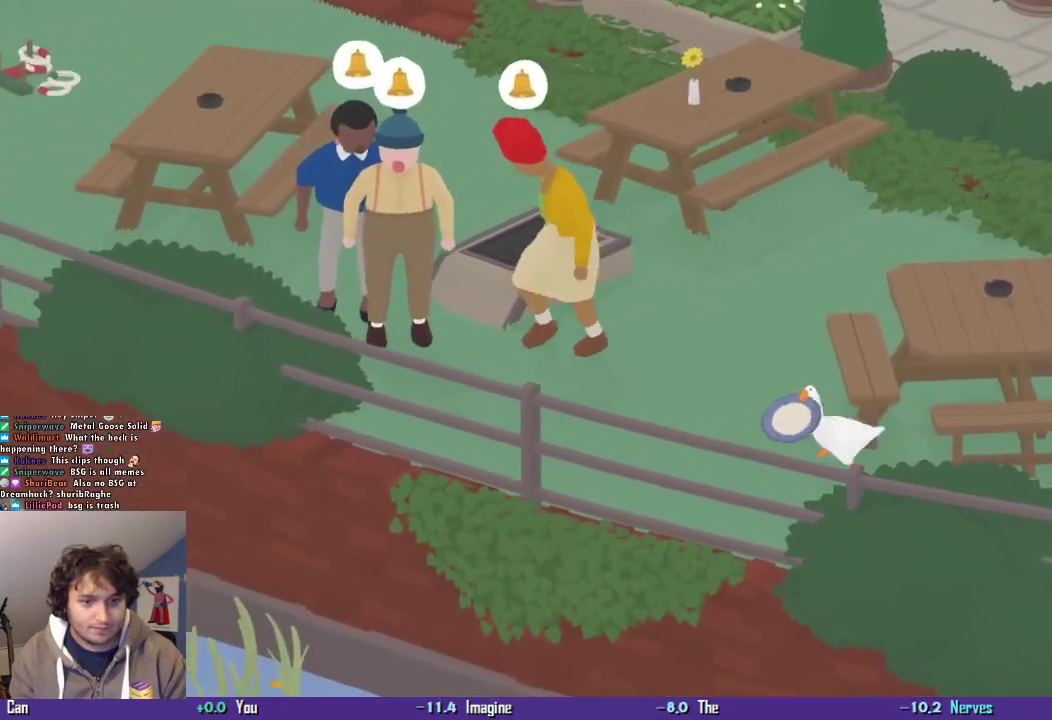
{"buttons": ["CROSS"], "left_stick": "down", "events": [[367, "CROSS", "down"], [467, "left_stick", "down"]]}
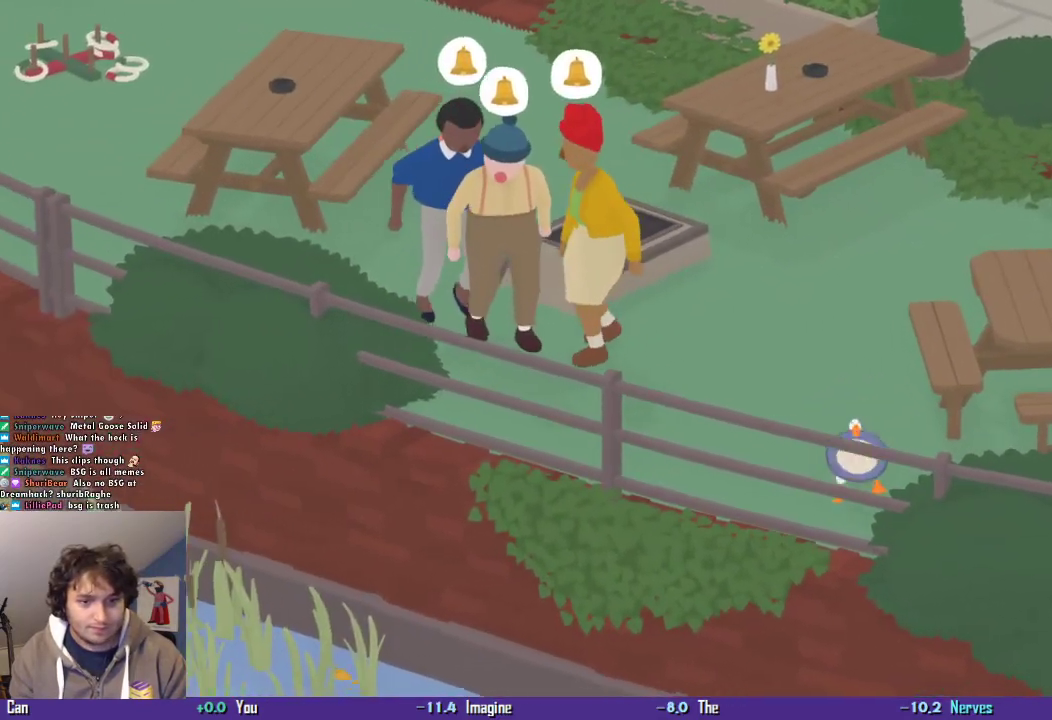
{"buttons": ["CROSS", "L2"], "left_stick": "down", "events": [[367, "CIRCLE", "down"], [467, "CIRCLE", "up"], [467, "L2", "down"]]}
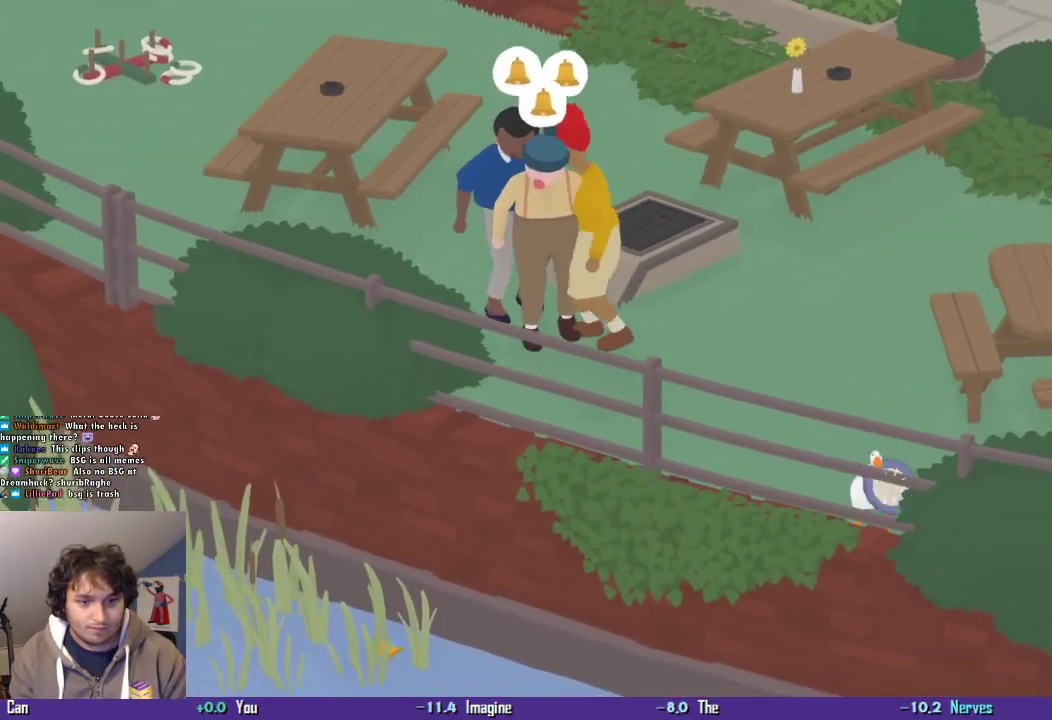
{"buttons": ["CROSS", "L2"], "left_stick": "down", "events": [[134, "CIRCLE", "down"], [234, "CIRCLE", "up"]]}
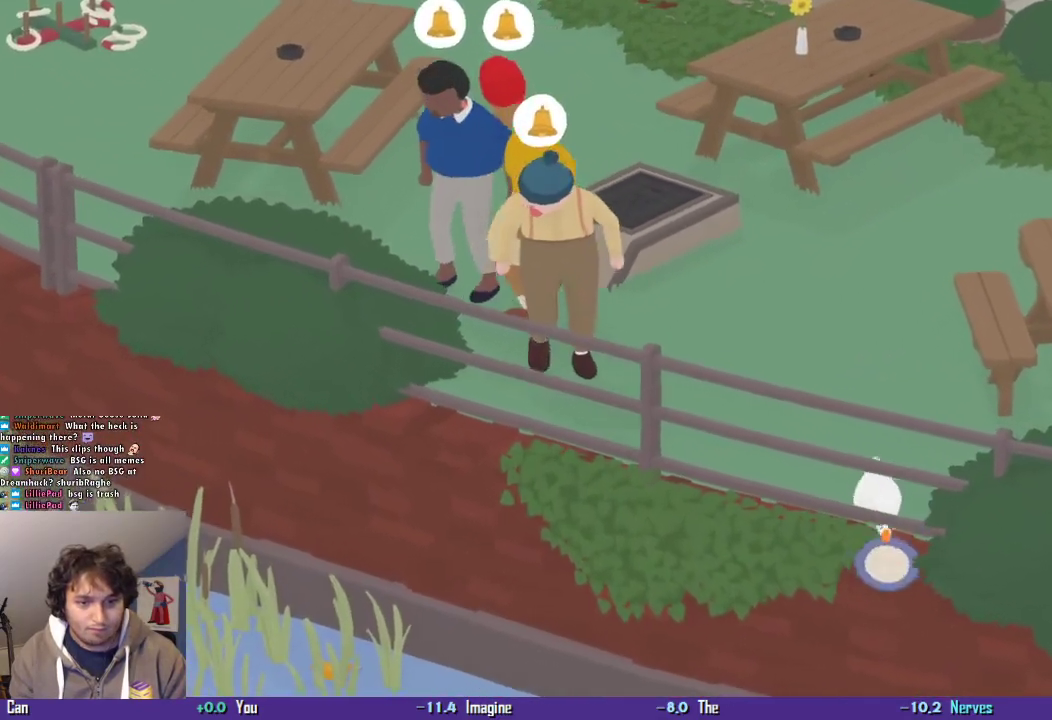
{"buttons": ["CROSS", "L2"], "left_stick": "down-right", "events": [[67, "left_stick", "down-right"]]}